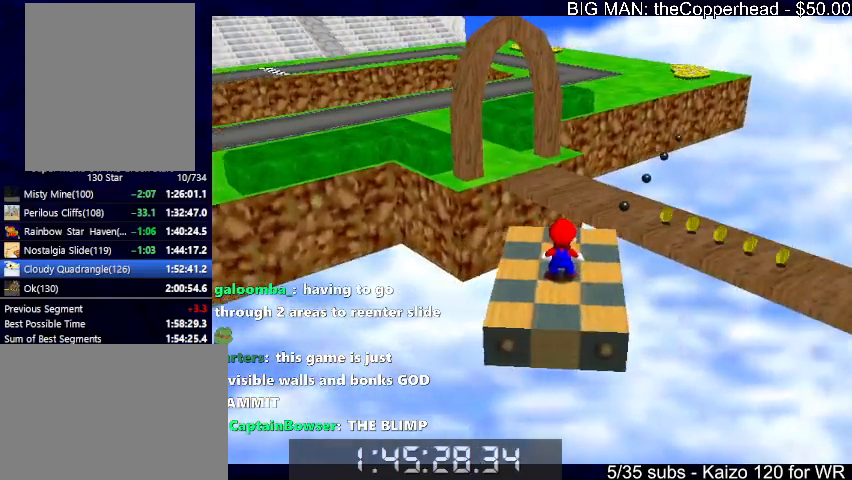
Gameplay with keyboard; each line is a JSON object with the keys held at the frame after it. "events" lists presses ("down") and releases ("up") of "0", "1", "2", "3", "4", "5", "6", "8", "a", "c", "d", "down", "left", "right", "s", "up", "x" and "z" between this image and that frame as [ms after this image, input, new state], when the widget could be followed in between. No other keys are recorded. Mouse input is not recorded.
{"keys": [], "events": []}
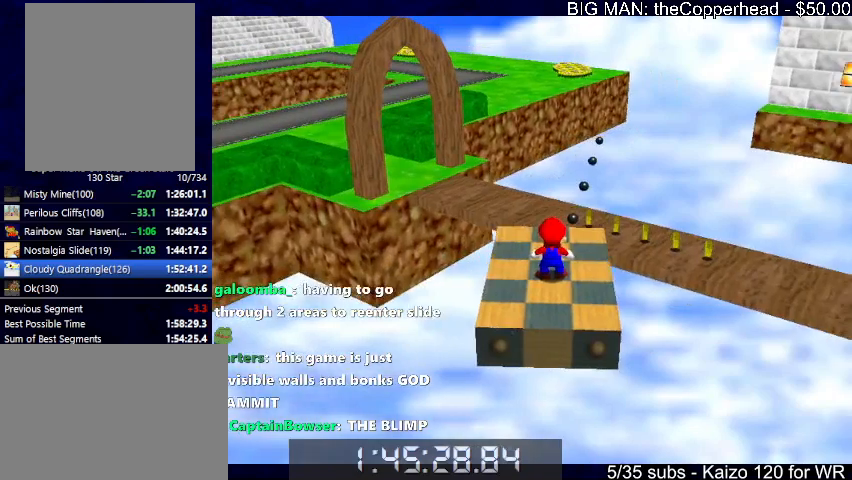
{"keys": [], "events": []}
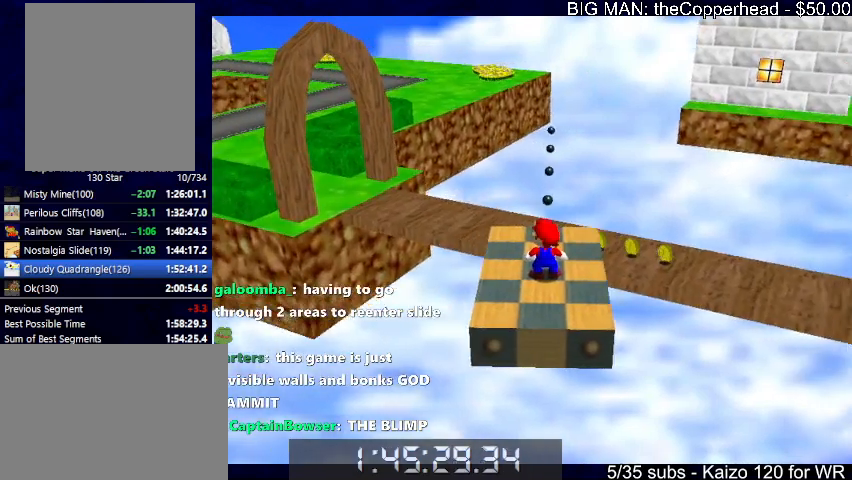
{"keys": [], "events": []}
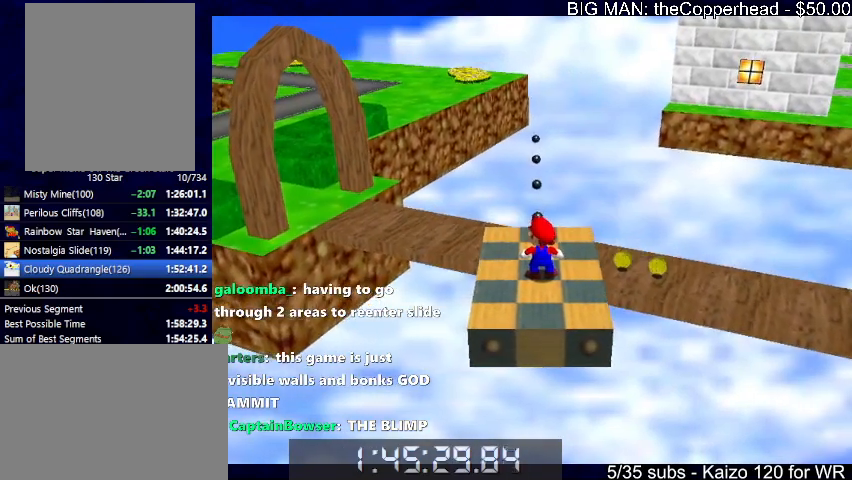
{"keys": [], "events": [[100, "up", "down"], [166, "up", "up"]]}
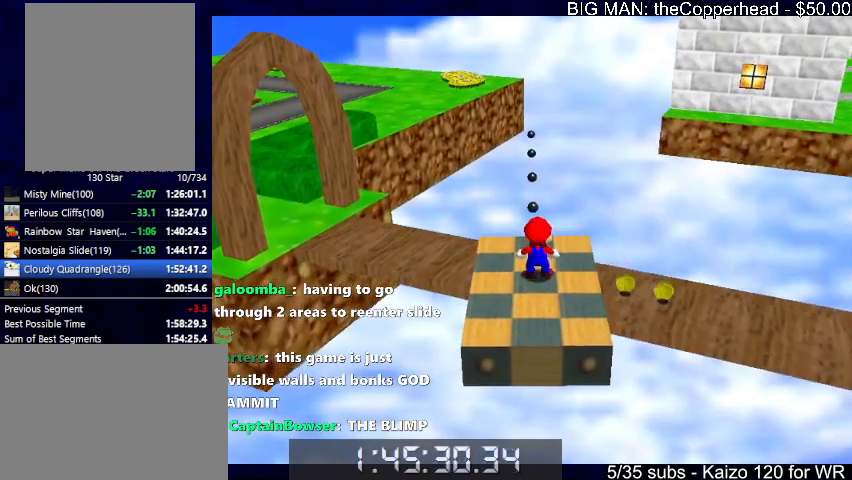
{"keys": [], "events": []}
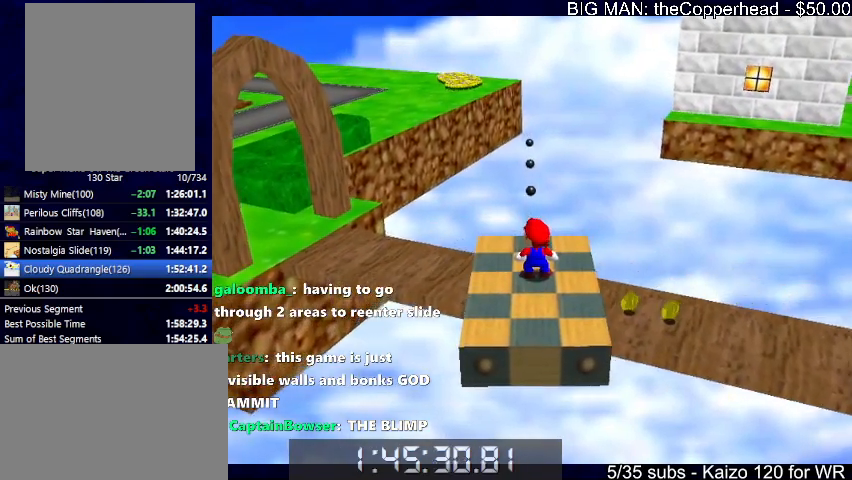
{"keys": [], "events": []}
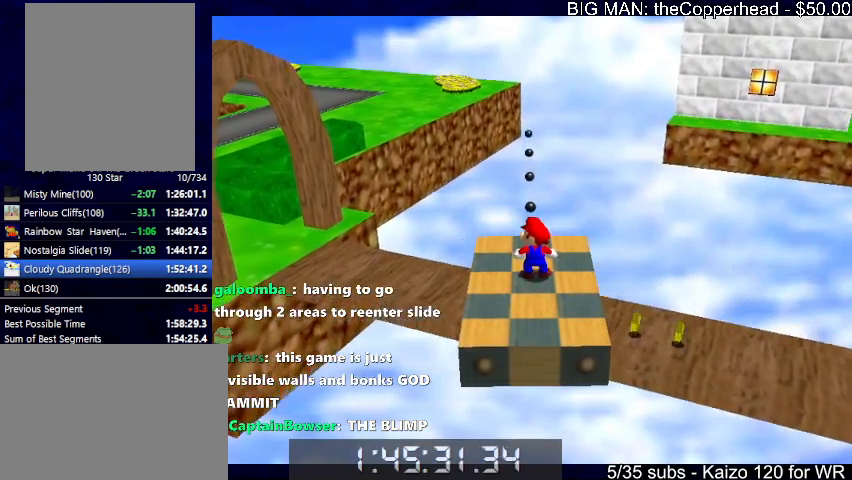
{"keys": [], "events": [[166, "x", "down"], [200, "up", "down"], [200, "x", "up"], [466, "up", "up"]]}
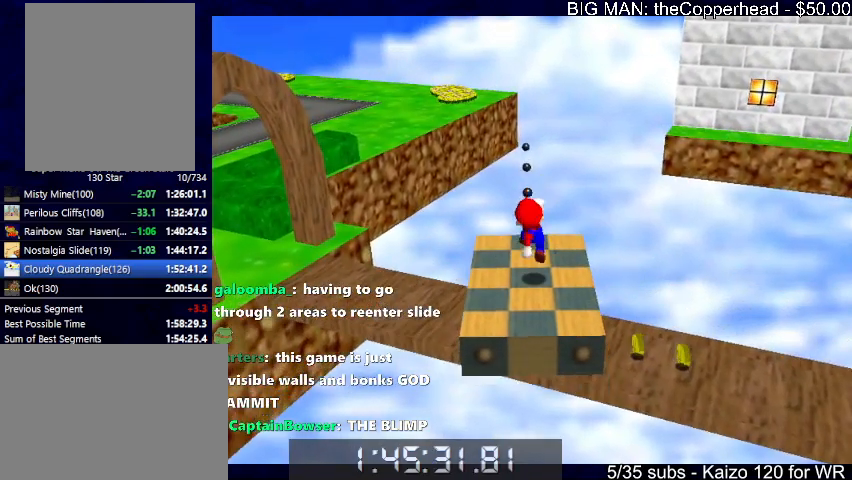
{"keys": [], "events": []}
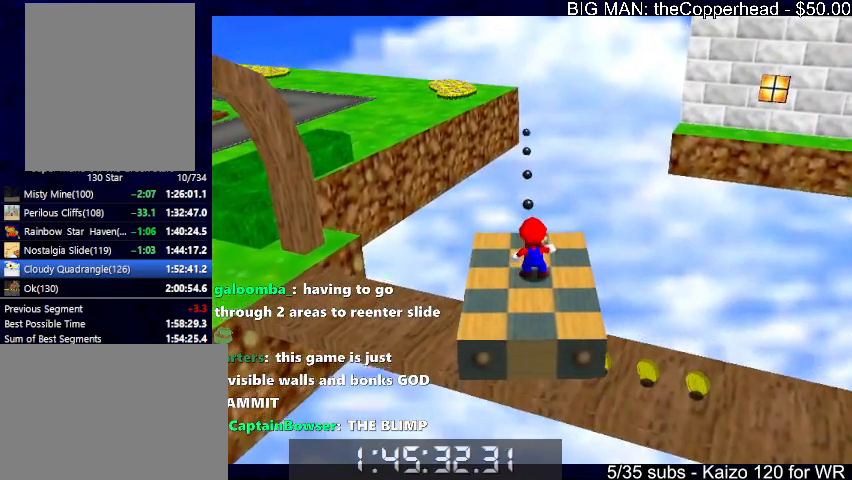
{"keys": [], "events": []}
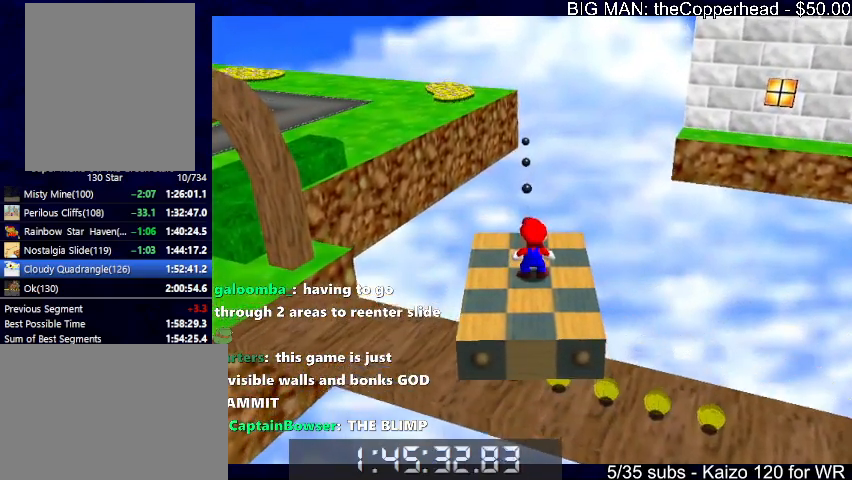
{"keys": [], "events": []}
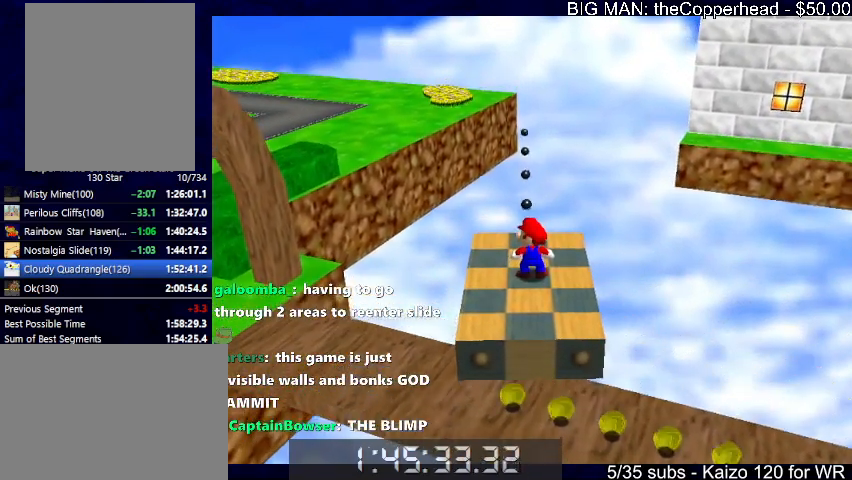
{"keys": [], "events": []}
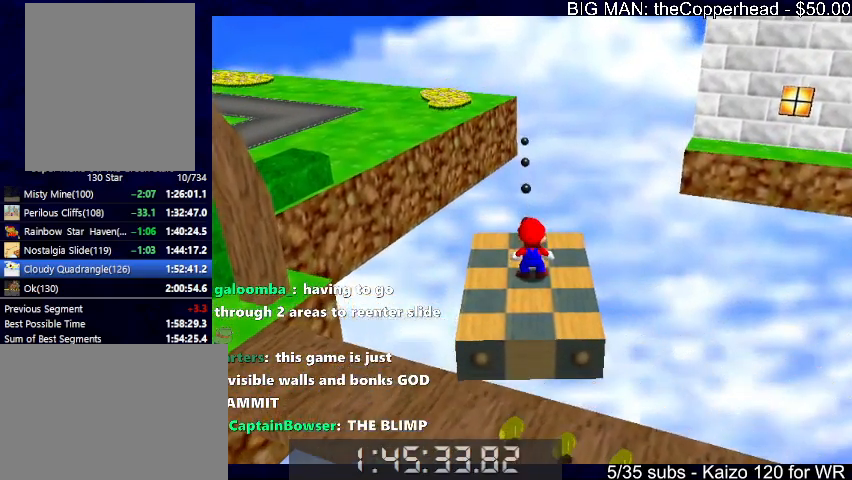
{"keys": [], "events": []}
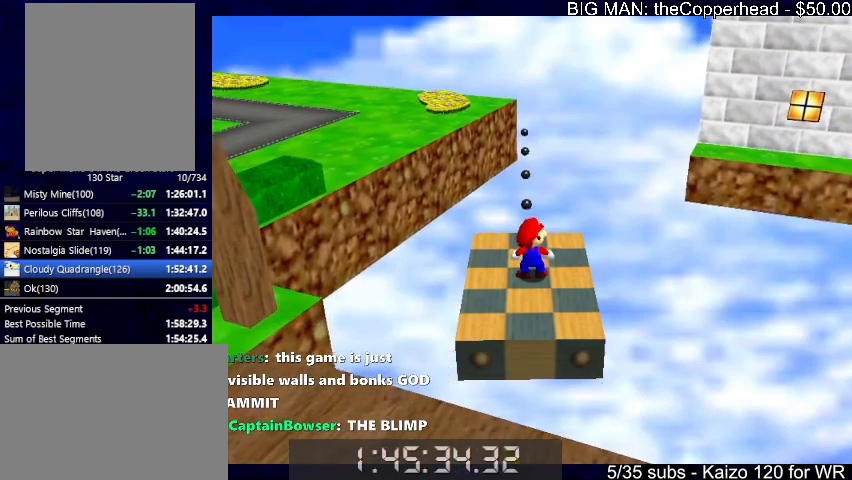
{"keys": [], "events": []}
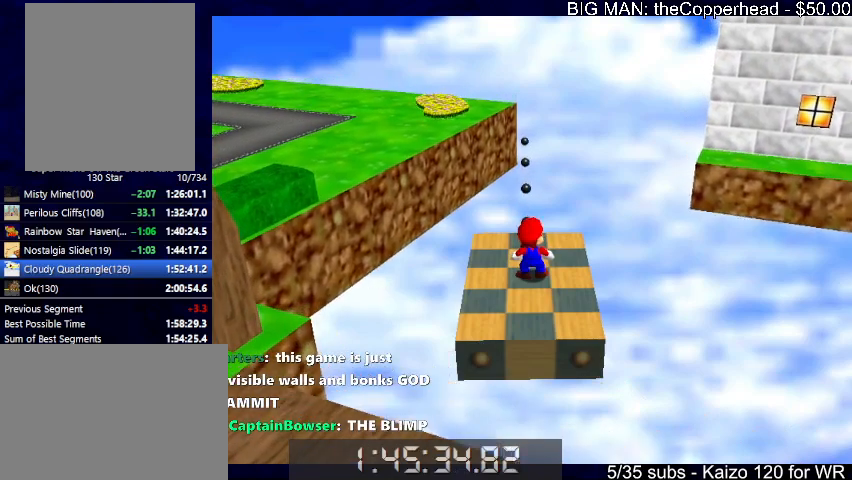
{"keys": [], "events": []}
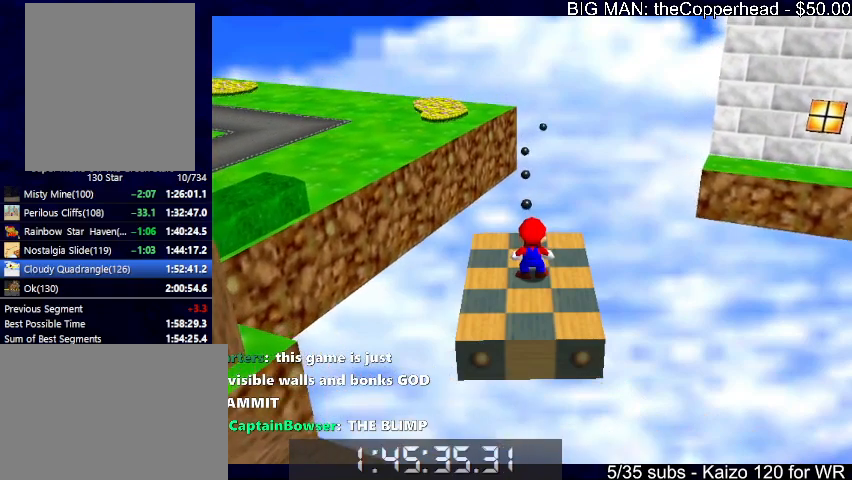
{"keys": [], "events": []}
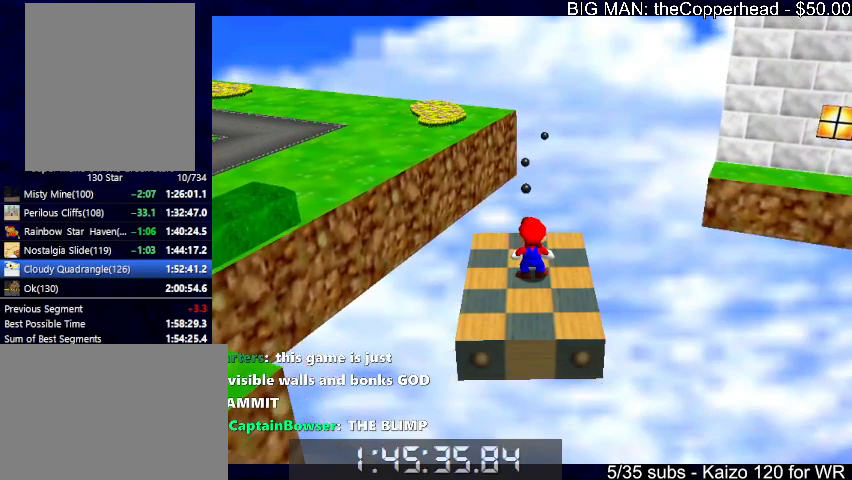
{"keys": [], "events": [[266, "4", "down"], [333, "4", "up"]]}
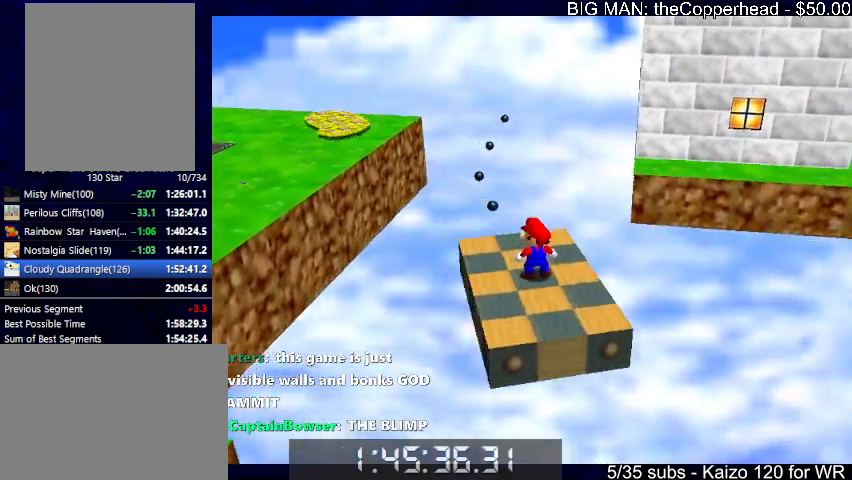
{"keys": [], "events": []}
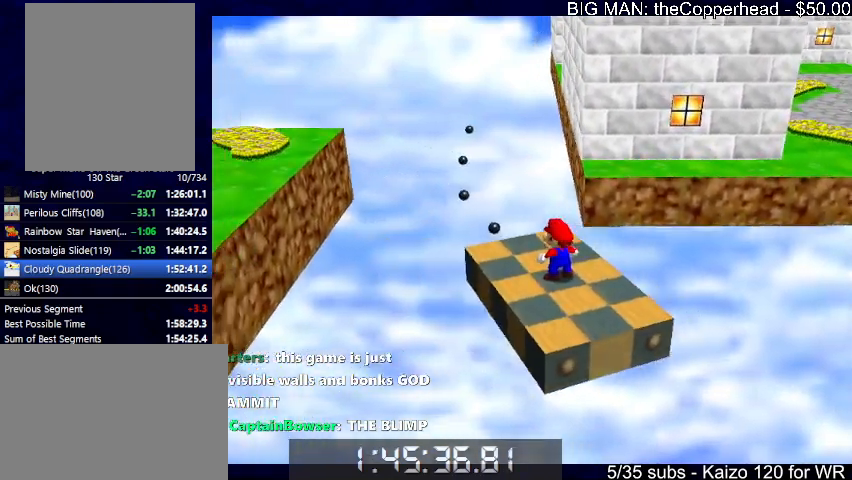
{"keys": ["1", "up"], "events": [[400, "1", "down"], [466, "up", "down"]]}
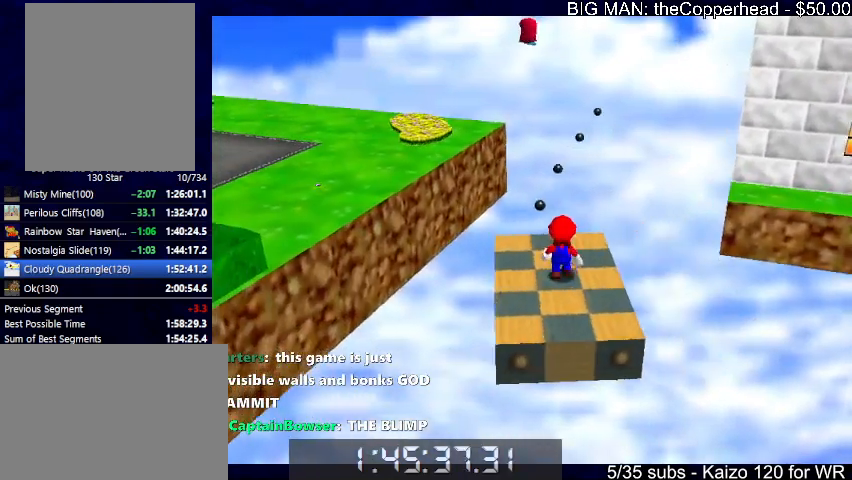
{"keys": ["x"], "events": [[33, "1", "up"], [33, "up", "up"], [466, "x", "down"]]}
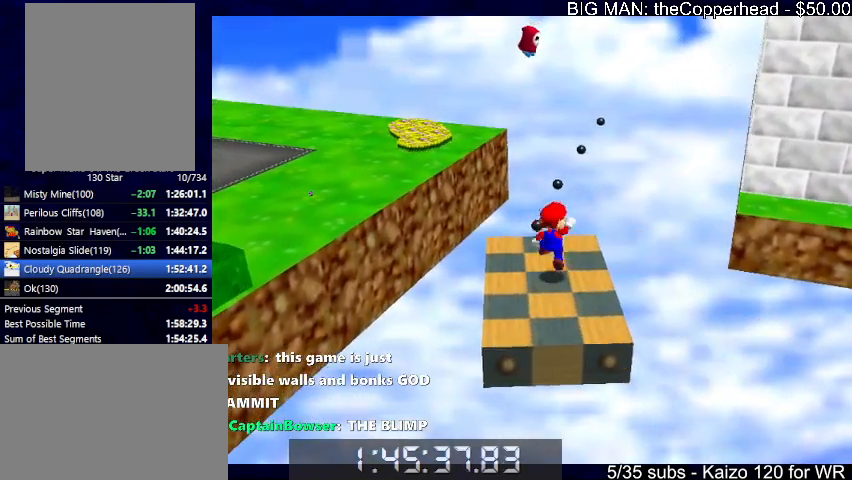
{"keys": [], "events": [[66, "up", "down"], [66, "x", "up"], [266, "4", "down"], [300, "4", "up"], [300, "up", "up"]]}
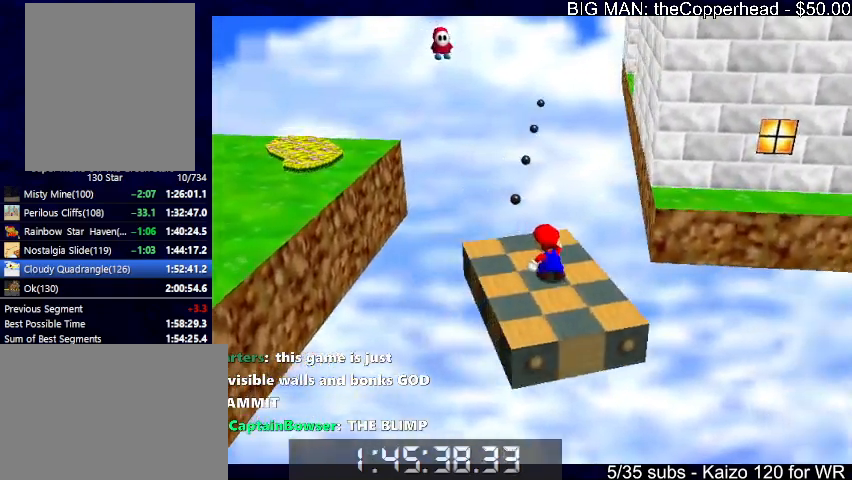
{"keys": ["1"], "events": [[266, "1", "down"]]}
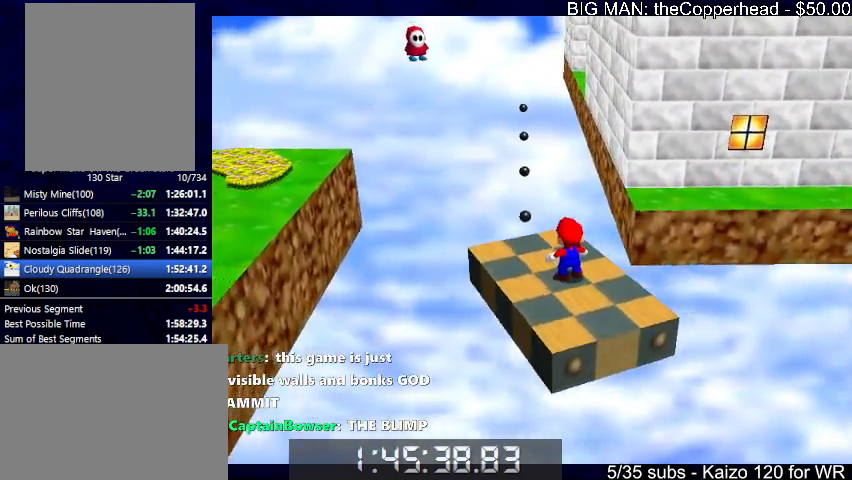
{"keys": ["x"], "events": [[133, "up", "down"], [200, "1", "up"], [233, "up", "up"], [500, "x", "down"]]}
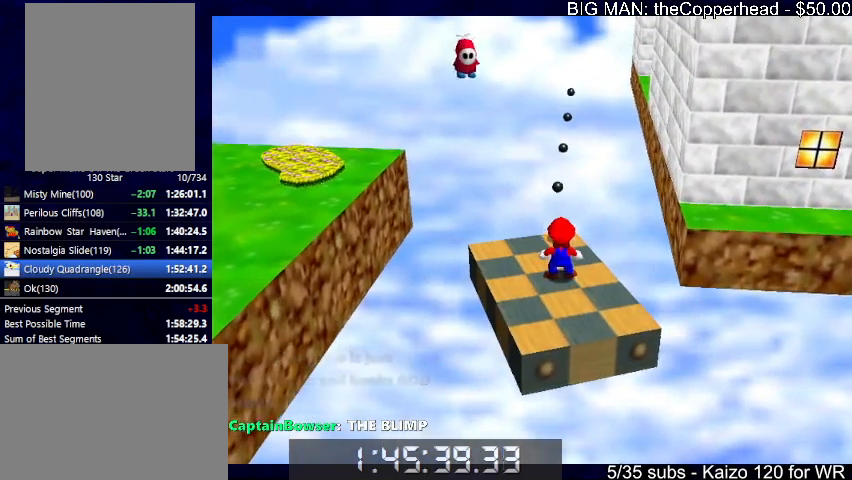
{"keys": ["up"], "events": [[100, "x", "up"], [400, "up", "down"]]}
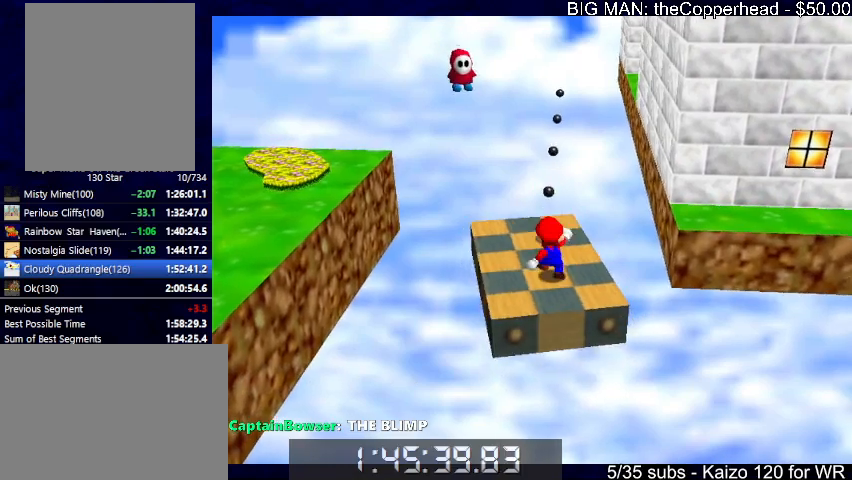
{"keys": ["up"], "events": [[33, "up", "up"], [266, "up", "down"], [366, "up", "up"], [400, "x", "down"], [500, "up", "down"], [500, "x", "up"]]}
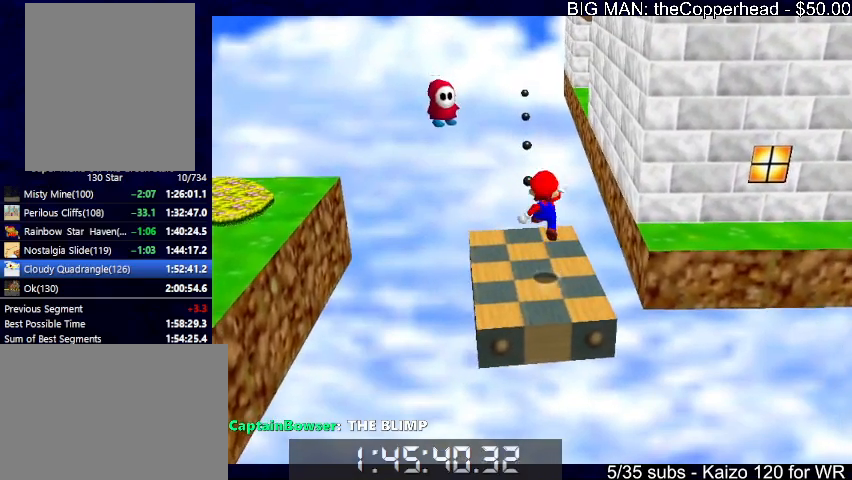
{"keys": ["x"], "events": [[33, "up", "up"], [500, "x", "down"]]}
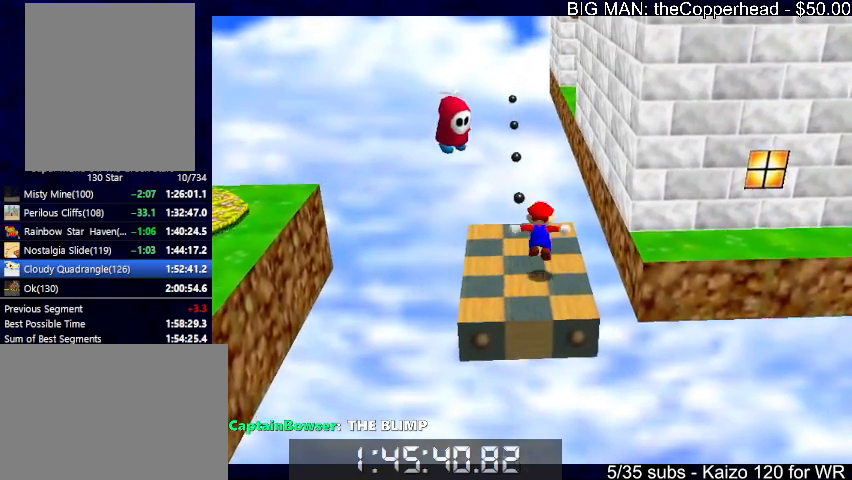
{"keys": ["up", "x"], "events": [[66, "up", "down"], [300, "right", "down"], [366, "right", "up"]]}
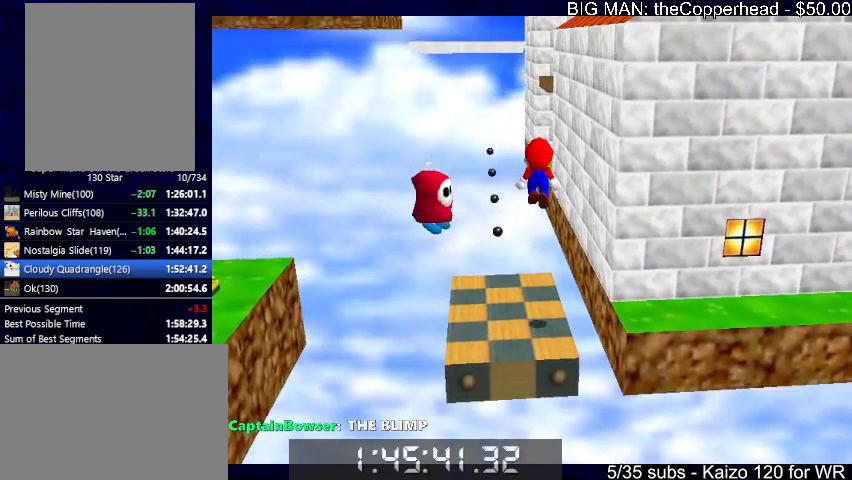
{"keys": ["left"], "events": [[100, "c", "down"], [100, "up", "up"], [166, "x", "up"], [200, "c", "up"], [400, "left", "down"]]}
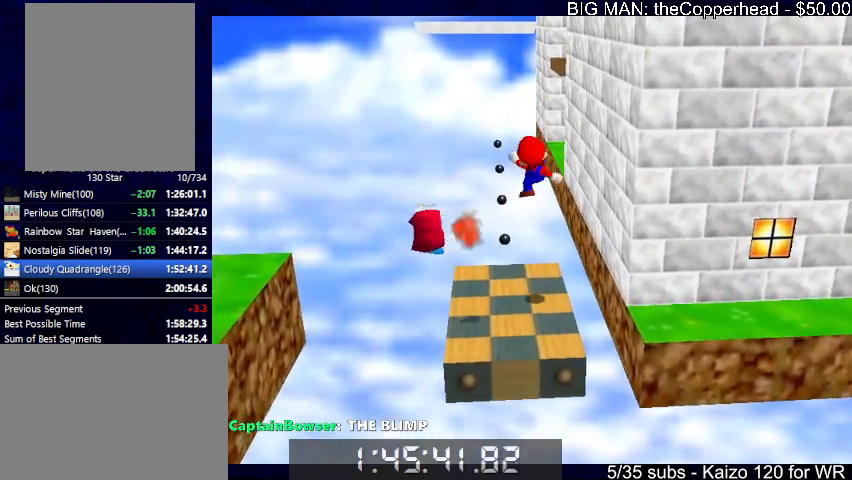
{"keys": ["x"], "events": [[33, "left", "up"], [266, "x", "down"], [333, "up", "down"], [400, "up", "up"]]}
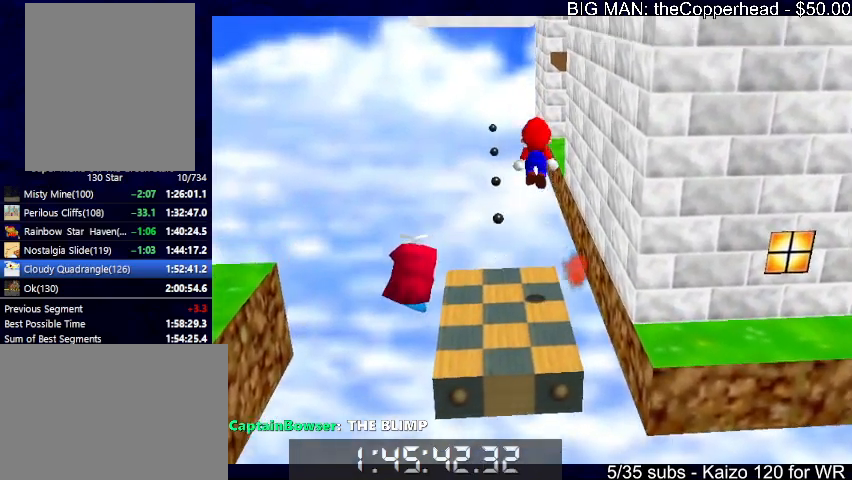
{"keys": [], "events": [[66, "left", "down"], [100, "down", "down"], [133, "c", "down"], [200, "down", "up"], [200, "x", "up"], [233, "c", "up"], [300, "left", "up"], [333, "up", "down"], [433, "up", "up"]]}
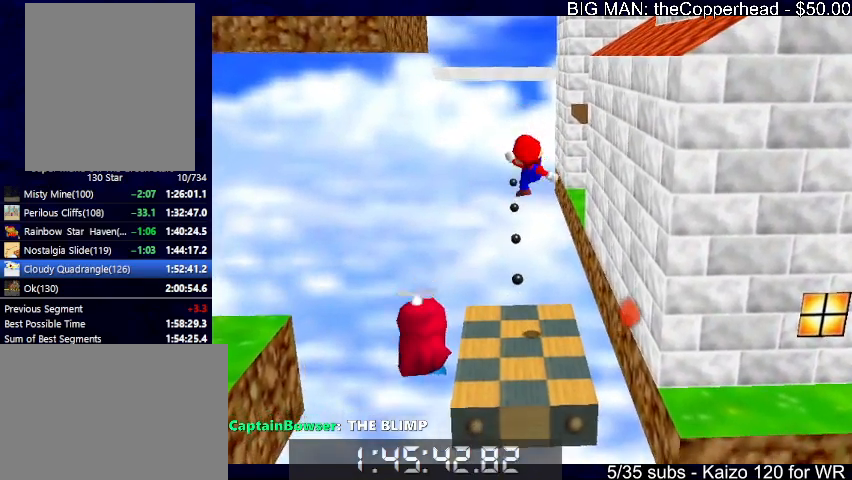
{"keys": ["c"], "events": [[66, "left", "down"], [166, "left", "up"], [400, "x", "down"], [500, "c", "down"], [500, "x", "up"]]}